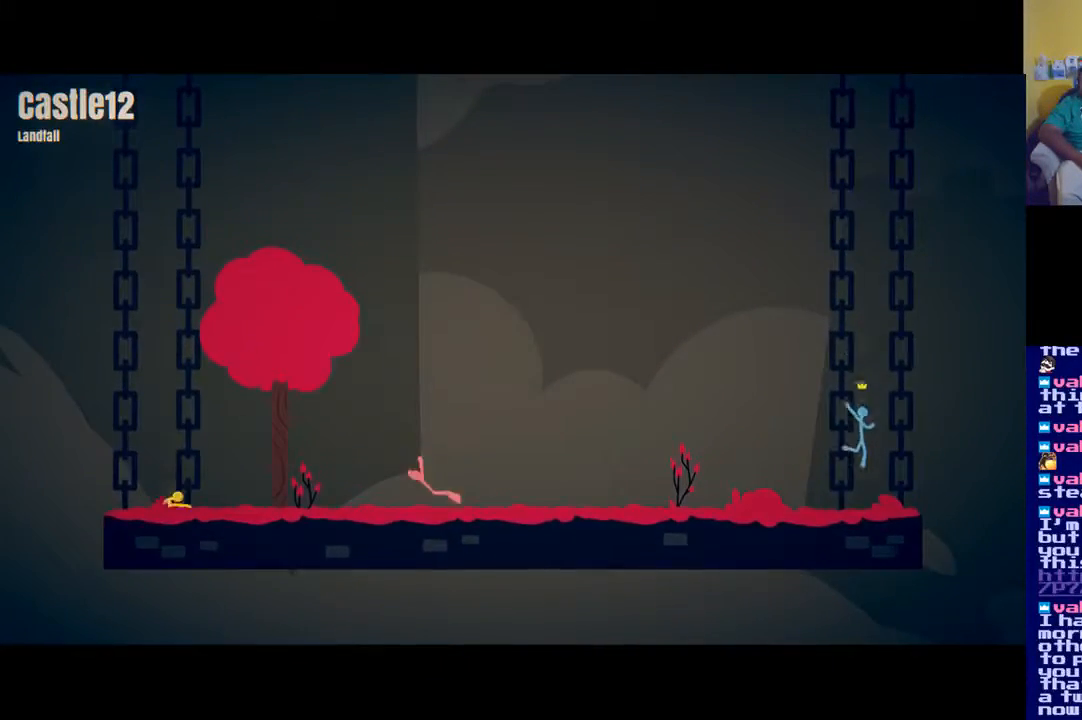
Gameplay with a controller (Xbox layout); each line is a JSON object with the inputs held at the frame after it. "events" lists button and stick changes between this image and that frame as [ms after this image, input, new state], when the widget could be followed in between.
{"buttons": [], "left_stick": "right", "right_stick": "center", "events": [[217, "left_stick", "right"]]}
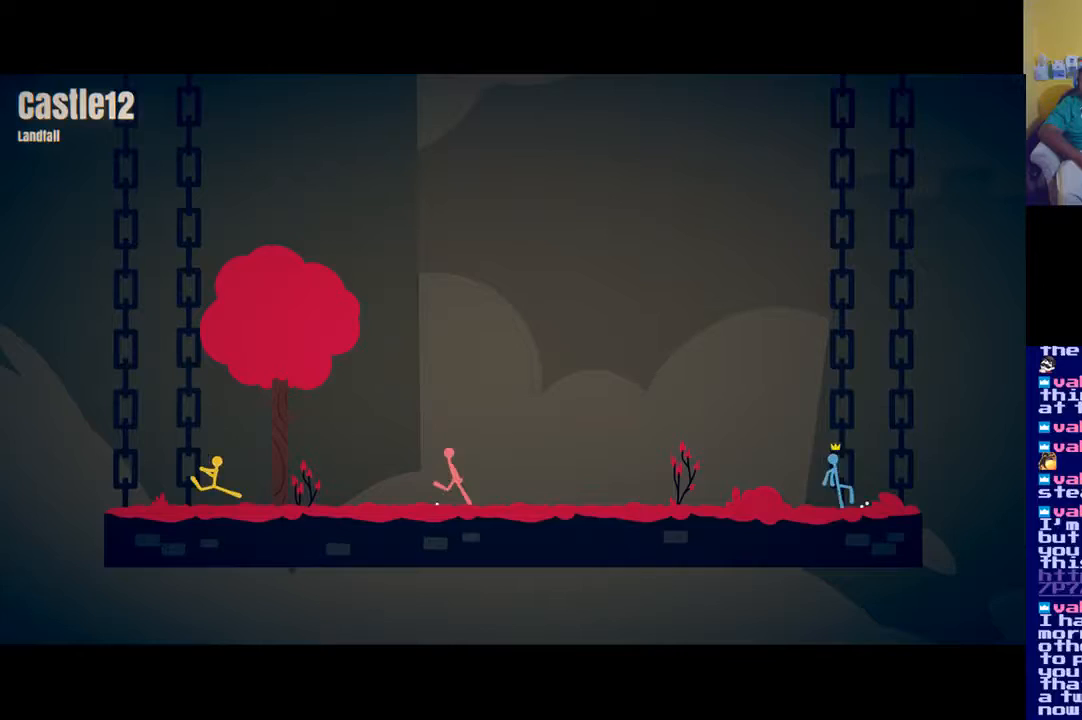
{"buttons": [], "left_stick": "right", "right_stick": "center", "events": []}
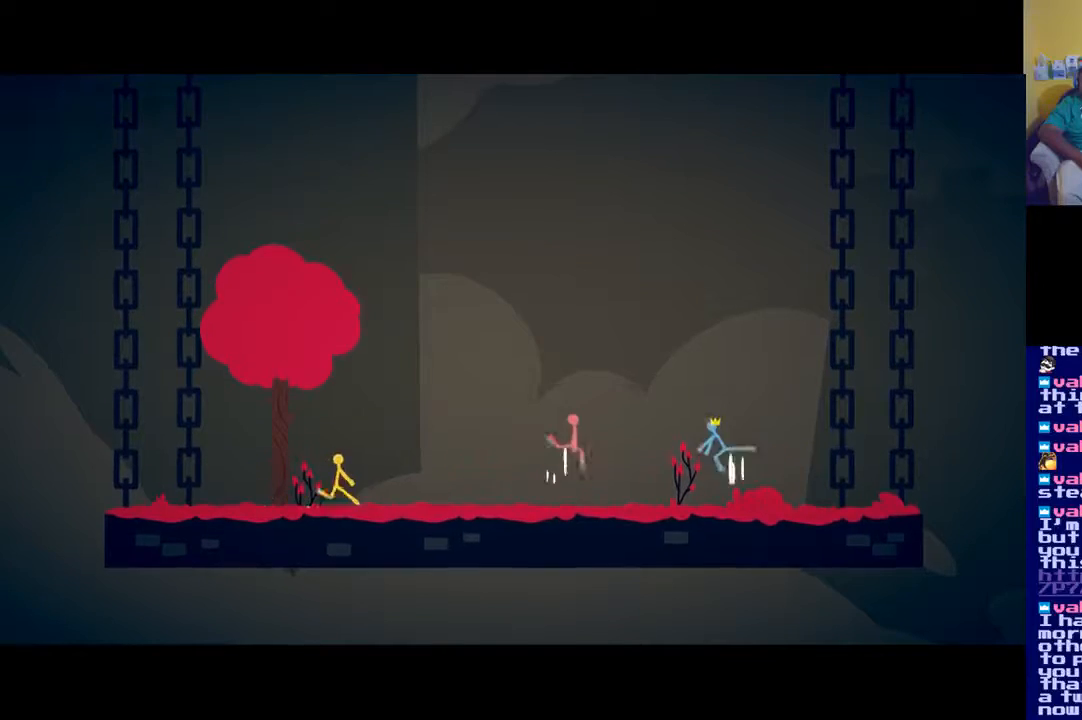
{"buttons": ["A"], "left_stick": "right", "right_stick": "center", "events": [[450, "A", "down"]]}
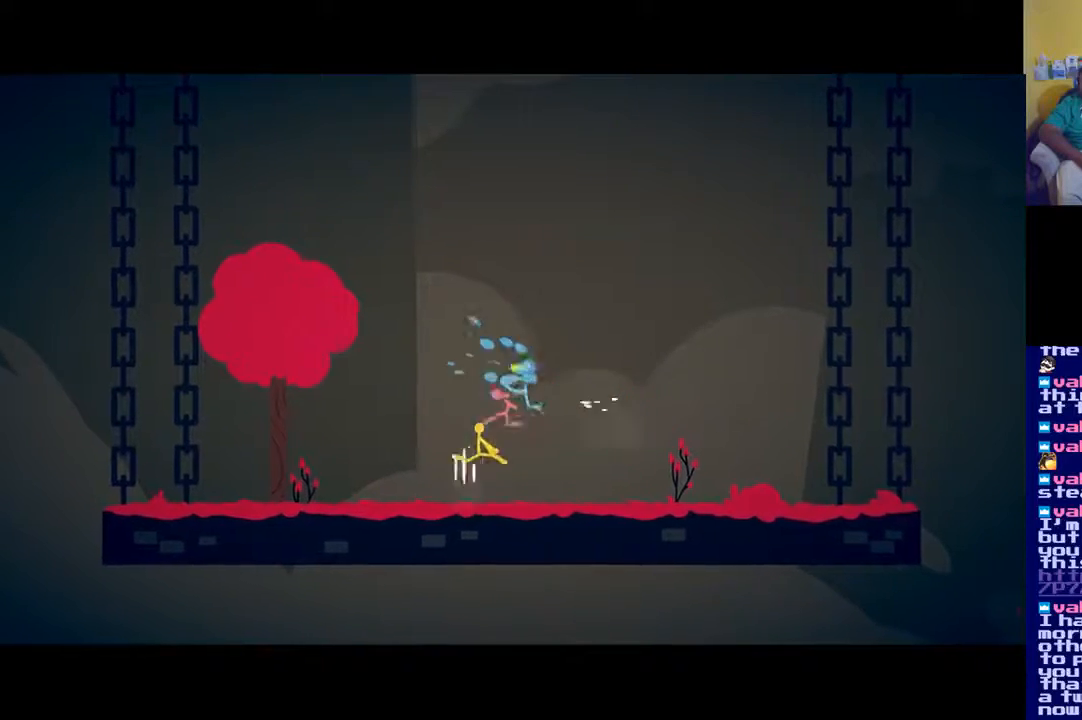
{"buttons": [], "left_stick": "up-right", "right_stick": "center", "events": [[51, "A", "up"], [51, "left_stick", "up-right"], [117, "X", "down"], [184, "X", "up"], [251, "X", "down"], [317, "X", "up"], [418, "X", "down"], [484, "X", "up"]]}
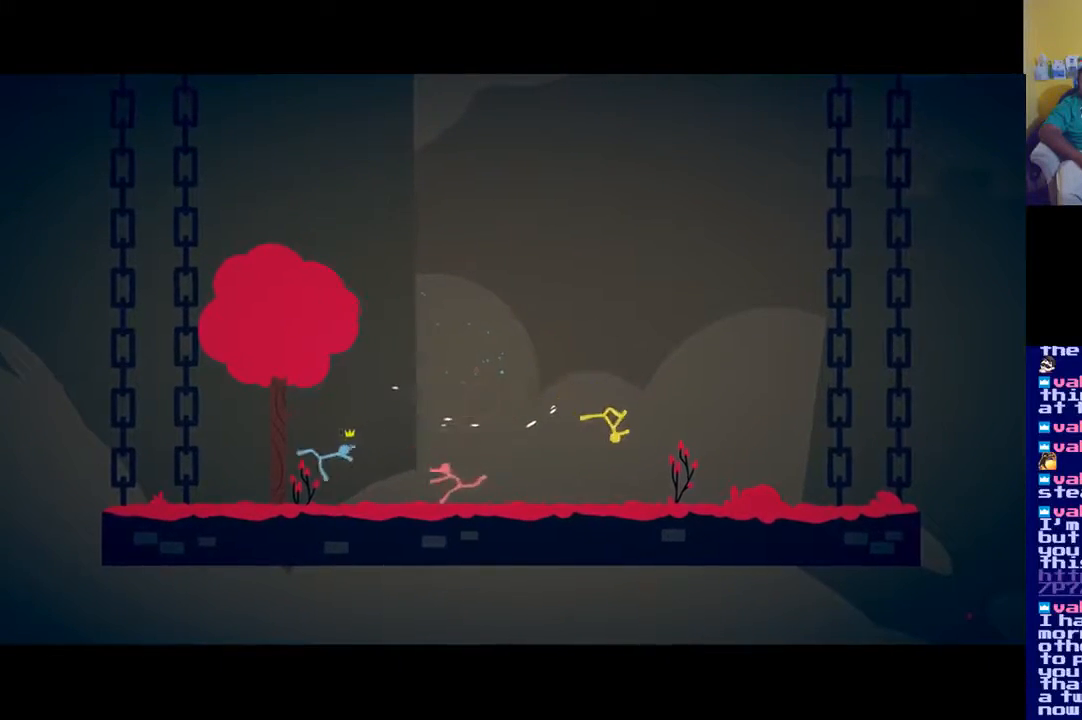
{"buttons": [], "left_stick": "up-right", "right_stick": "center", "events": []}
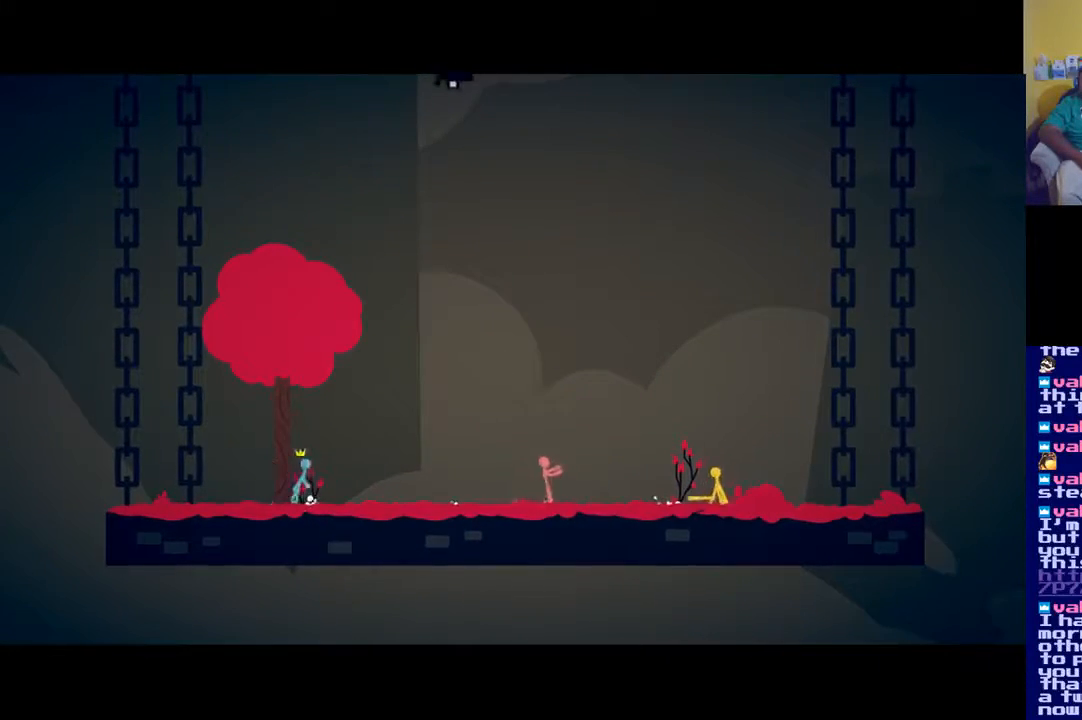
{"buttons": [], "left_stick": "left", "right_stick": "center", "events": [[117, "left_stick", "center"], [234, "left_stick", "left"]]}
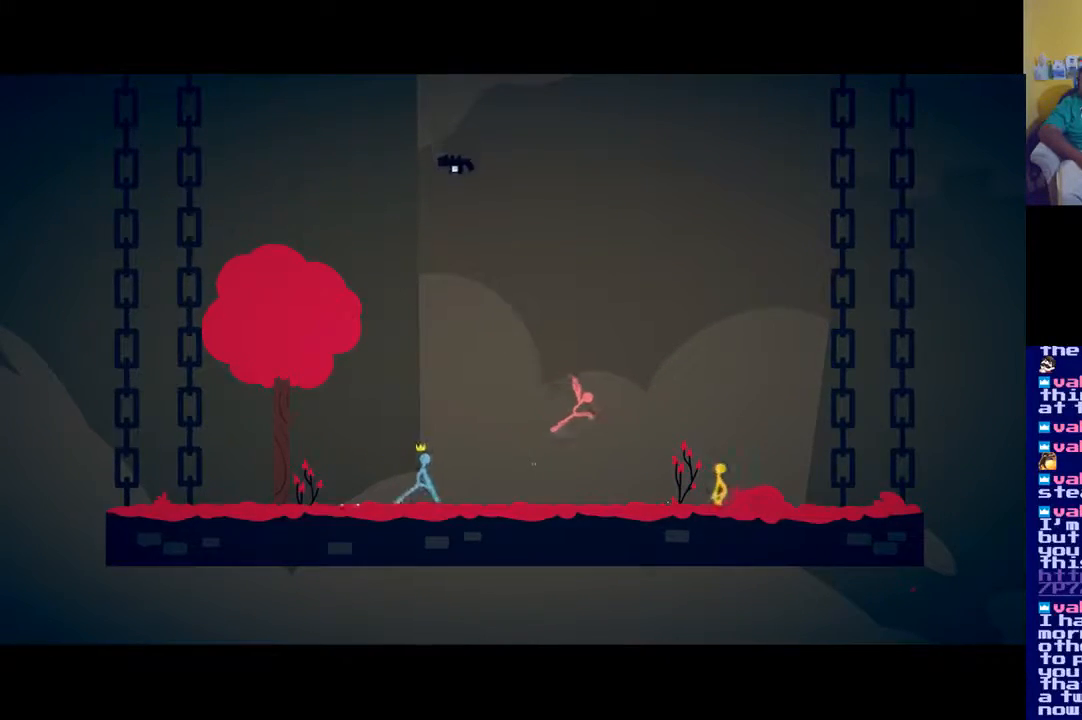
{"buttons": [], "left_stick": "up-left", "right_stick": "center", "events": [[183, "L2", "down"], [400, "left_stick", "up-left"], [484, "L2", "up"]]}
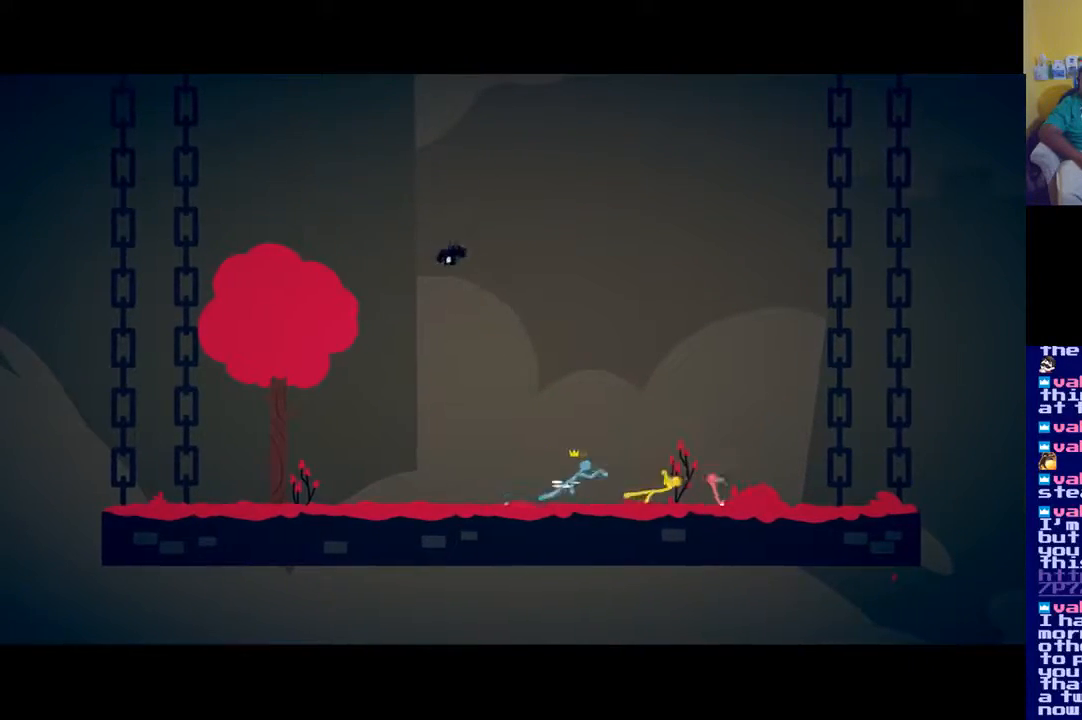
{"buttons": [], "left_stick": "down-left", "right_stick": "center", "events": [[151, "A", "down"], [167, "left_stick", "left"], [317, "A", "up"], [384, "X", "down"], [384, "left_stick", "down-left"], [484, "X", "up"]]}
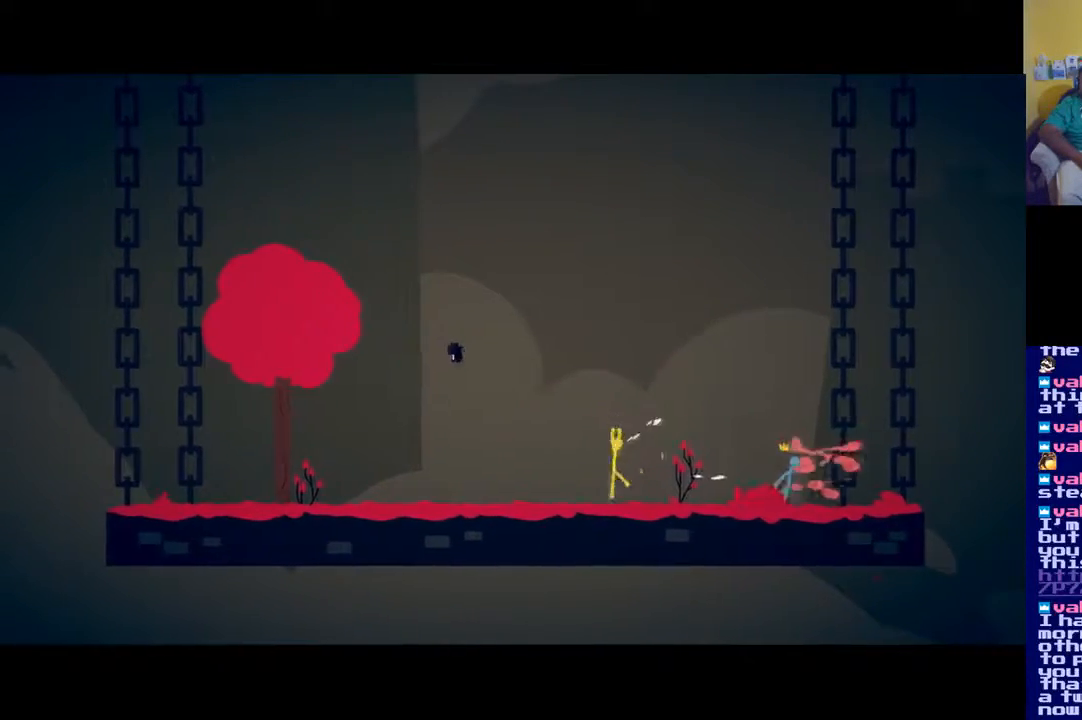
{"buttons": [], "left_stick": "left", "right_stick": "center", "events": [[200, "left_stick", "left"]]}
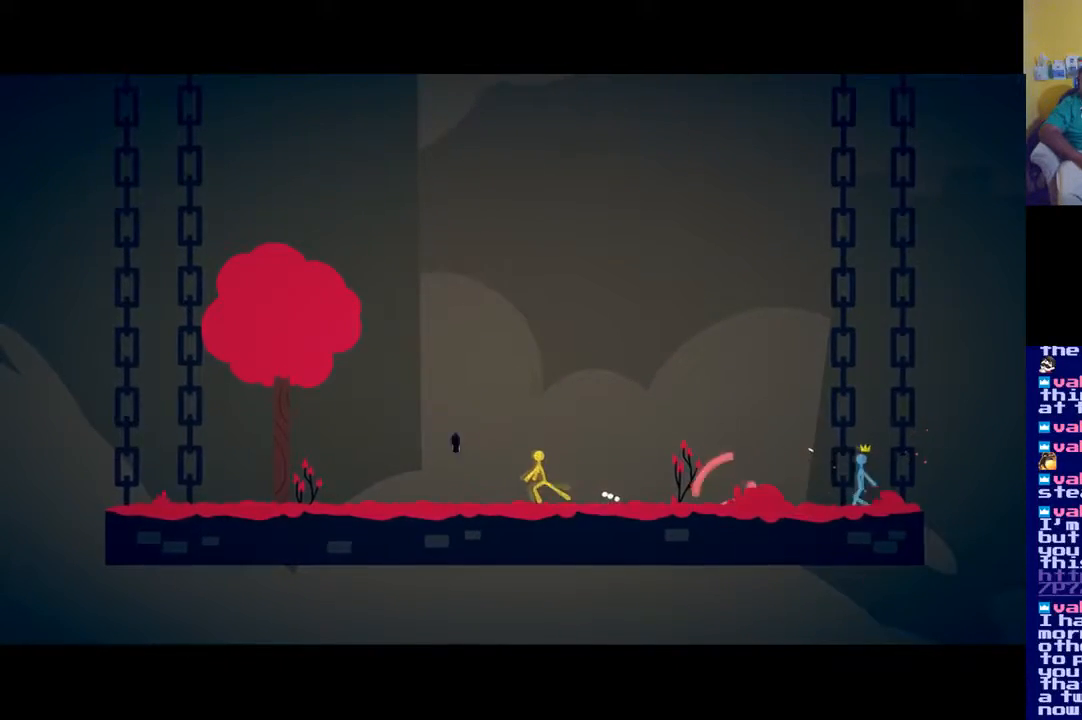
{"buttons": [], "left_stick": "center", "right_stick": "center", "events": [[384, "left_stick", "center"]]}
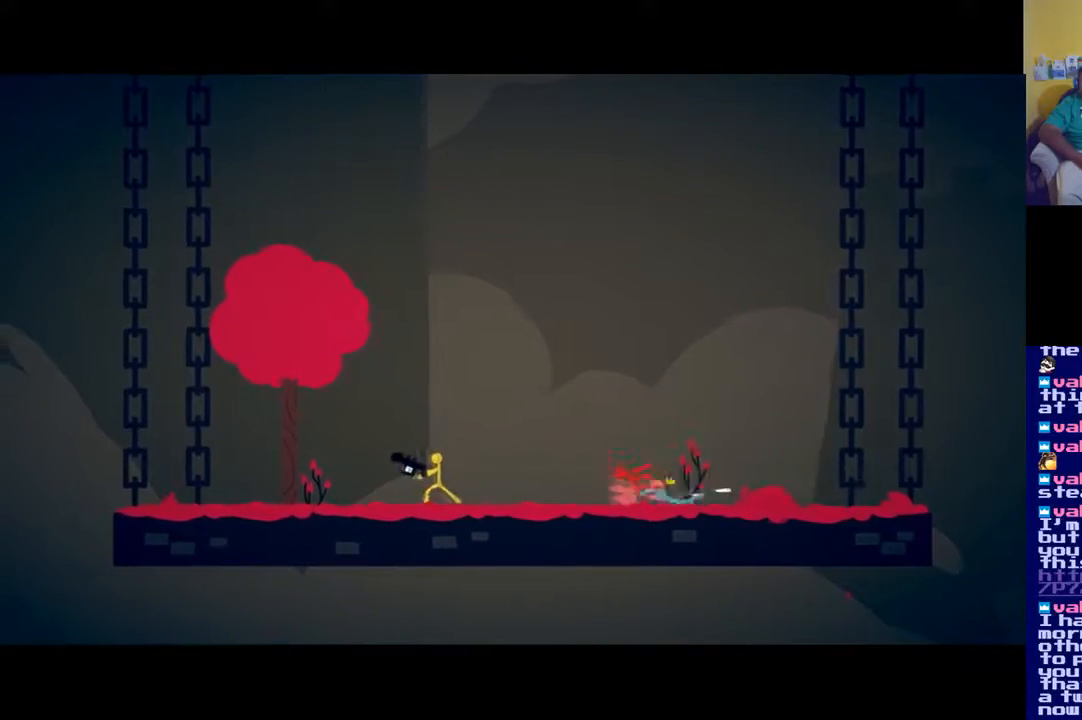
{"buttons": ["X"], "left_stick": "center", "right_stick": "right", "events": [[17, "right_stick", "right"], [350, "X", "down"]]}
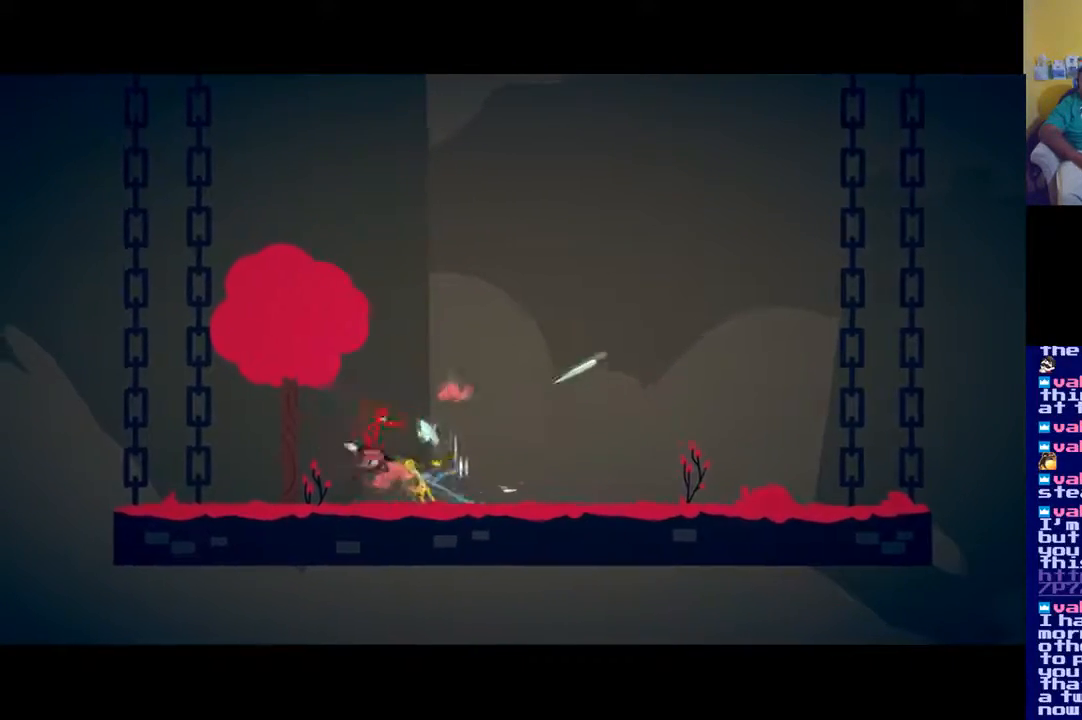
{"buttons": [], "left_stick": "center", "right_stick": "down-right", "events": [[334, "right_stick", "down-right"], [418, "X", "up"]]}
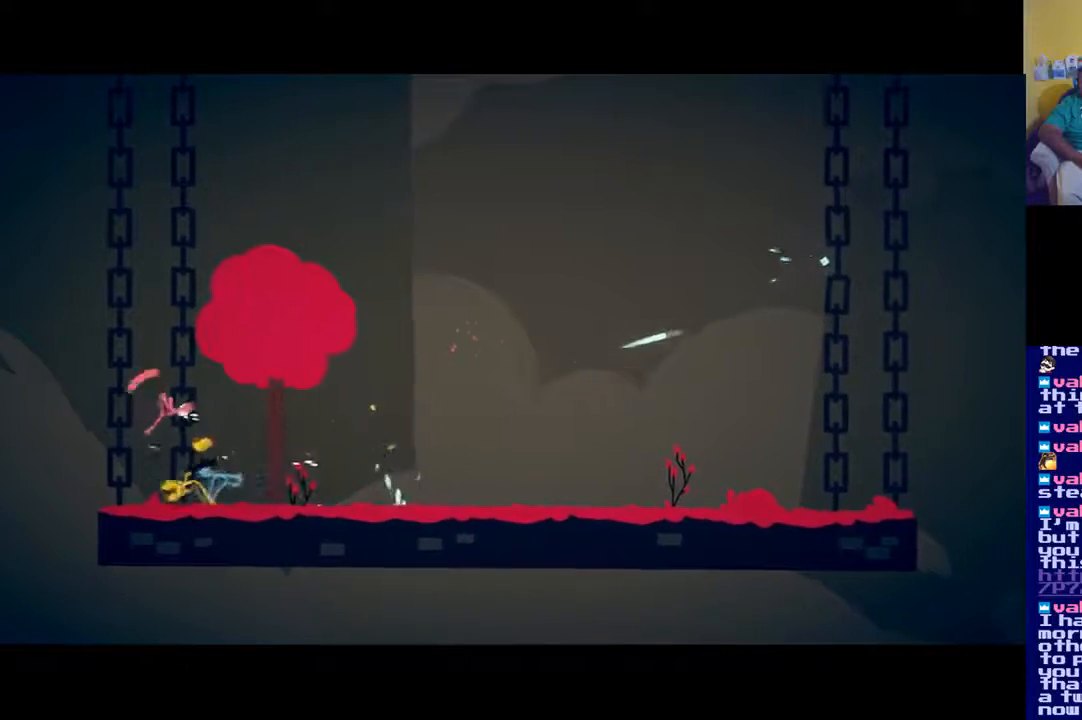
{"buttons": [], "left_stick": "up-right", "right_stick": "center", "events": [[117, "right_stick", "right"], [134, "A", "down"], [251, "left_stick", "right"], [267, "A", "up"], [317, "A", "down"], [351, "right_stick", "center"], [384, "left_stick", "up-right"], [467, "A", "up"]]}
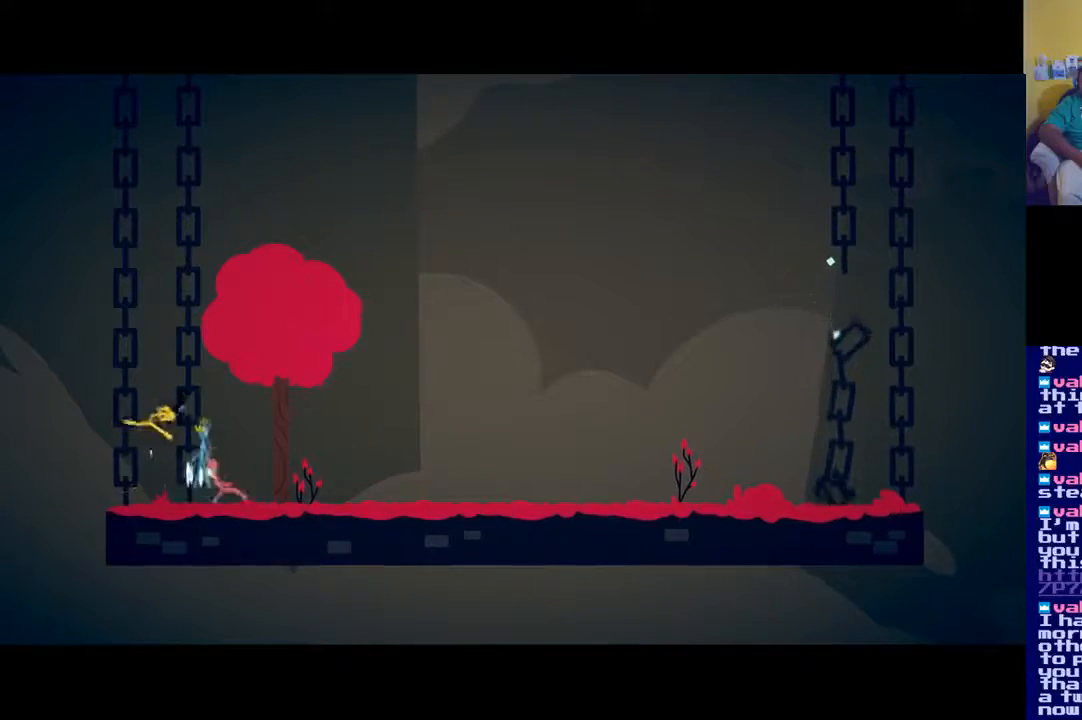
{"buttons": ["A"], "left_stick": "up-right", "right_stick": "center", "events": [[16, "A", "down"], [100, "A", "up"], [167, "A", "down"], [267, "A", "up"], [333, "A", "down"]]}
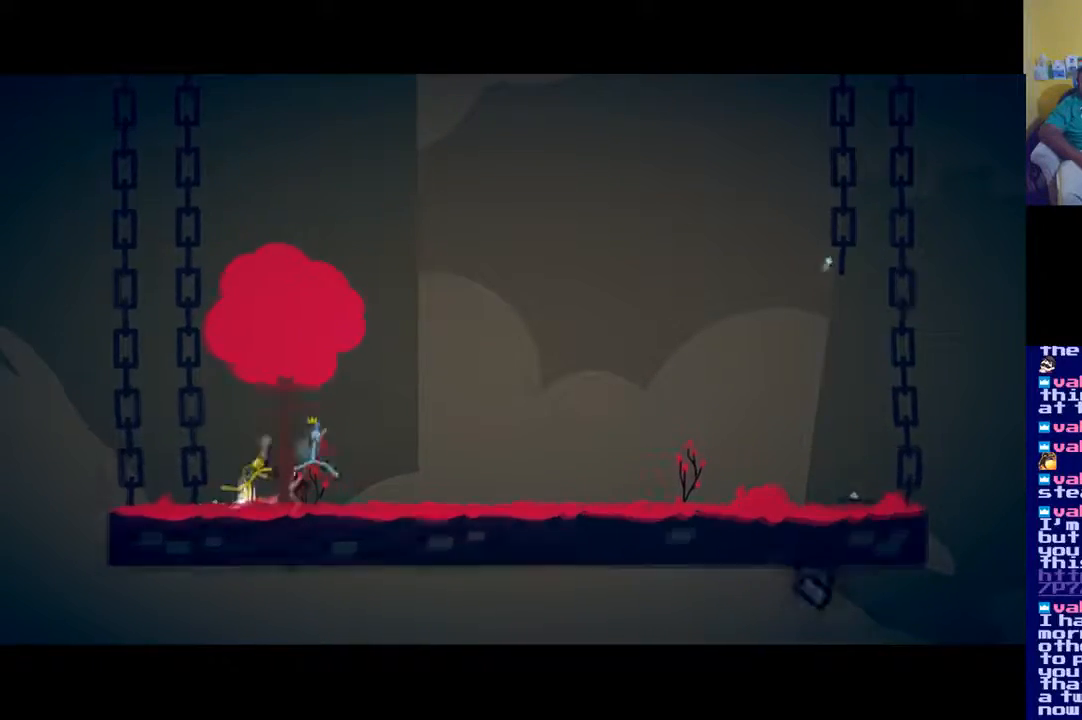
{"buttons": ["X"], "left_stick": "right", "right_stick": "center", "events": [[67, "A", "up"], [150, "X", "down"], [184, "left_stick", "right"], [267, "X", "up"], [351, "X", "down"], [434, "X", "up"], [484, "X", "down"]]}
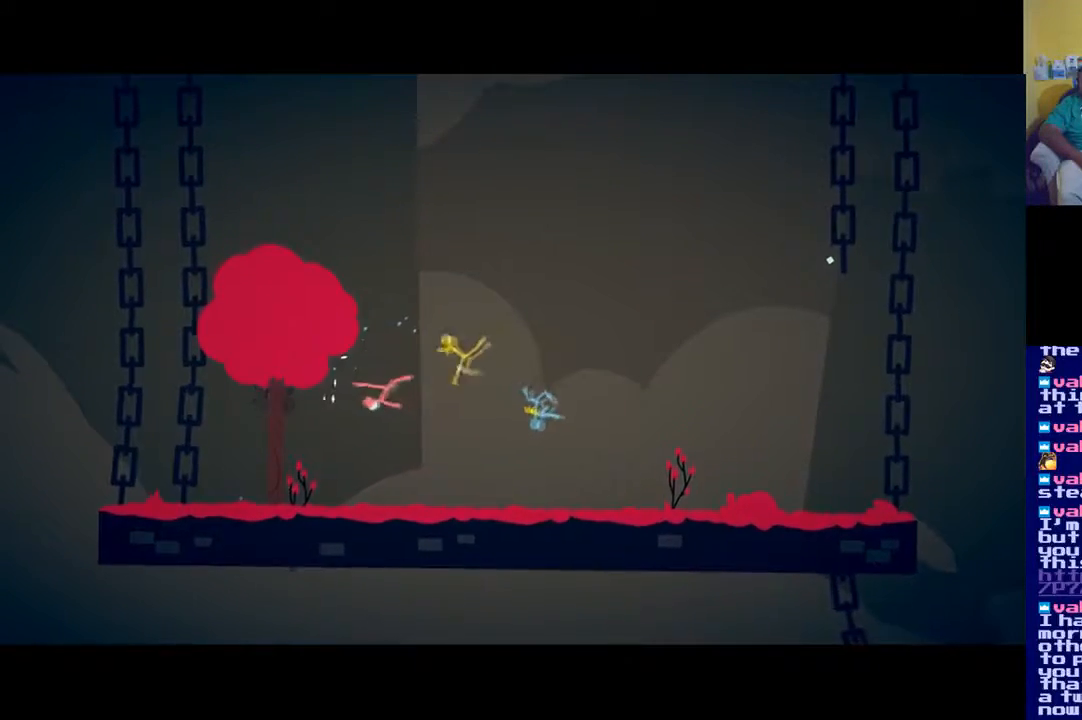
{"buttons": ["A"], "left_stick": "left", "right_stick": "center", "events": [[67, "X", "up"], [83, "left_stick", "down-right"], [117, "X", "down"], [233, "X", "up"], [384, "left_stick", "down-left"], [434, "left_stick", "left"], [450, "A", "down"]]}
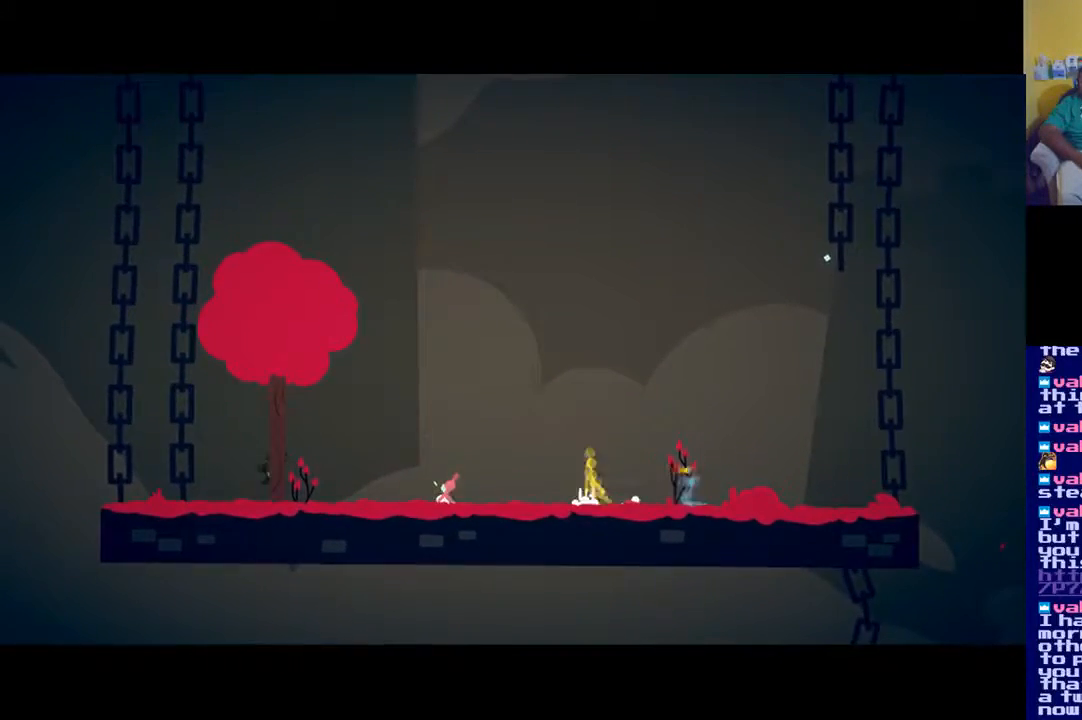
{"buttons": [], "left_stick": "left", "right_stick": "center", "events": [[267, "A", "up"], [384, "X", "down"], [451, "X", "up"]]}
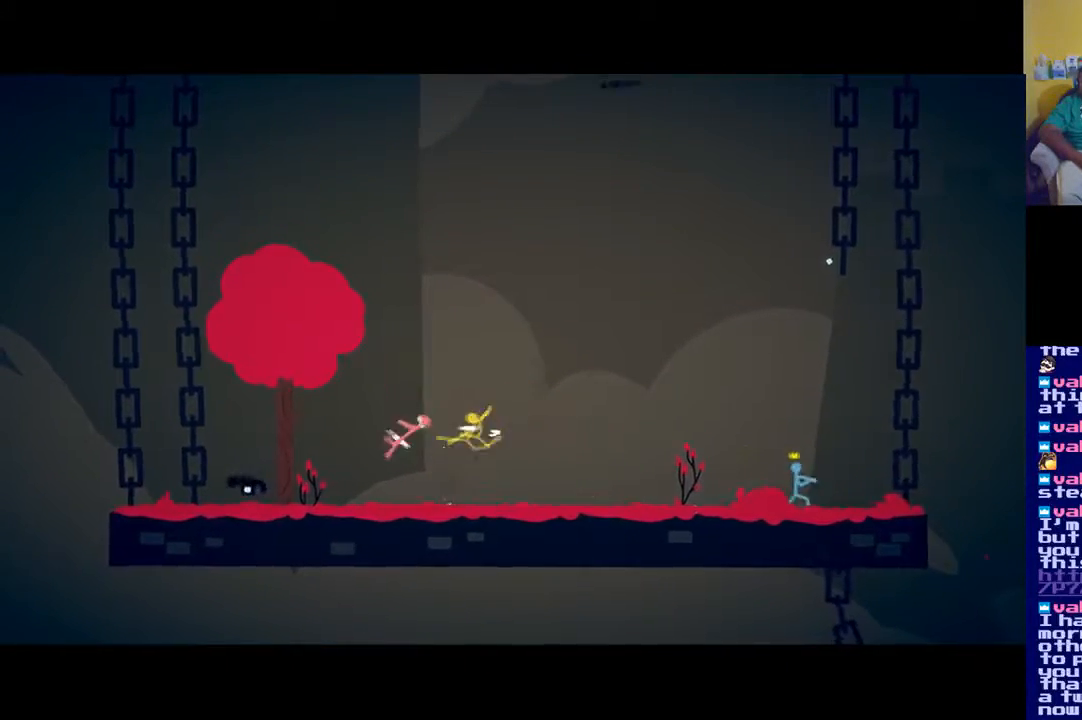
{"buttons": [], "left_stick": "left", "right_stick": "center", "events": [[16, "X", "down"], [117, "X", "up"], [200, "X", "down"], [267, "X", "up"], [333, "X", "down"], [383, "X", "up"]]}
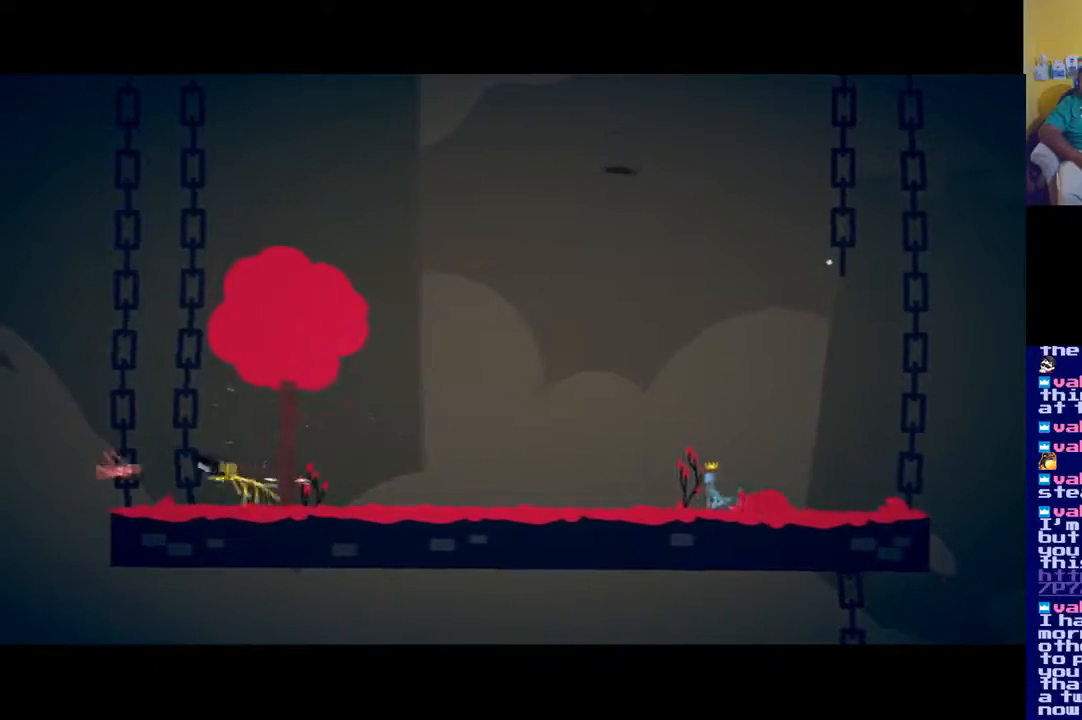
{"buttons": [], "left_stick": "right", "right_stick": "down-right", "events": [[200, "left_stick", "right"], [501, "right_stick", "down-right"]]}
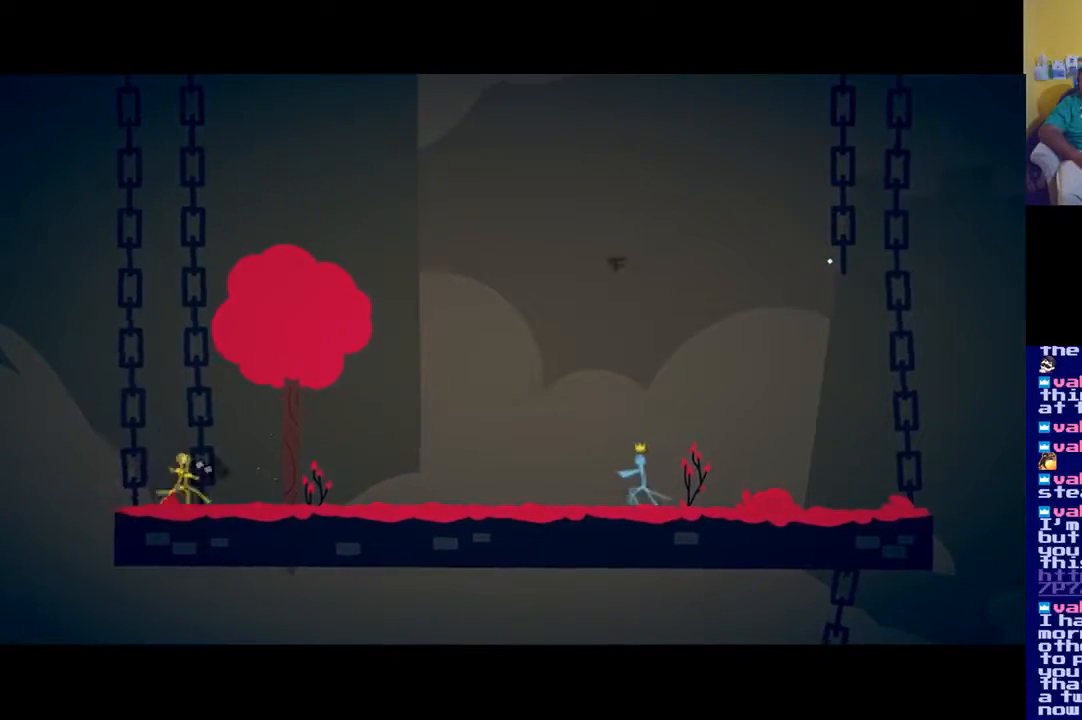
{"buttons": ["X"], "left_stick": "center", "right_stick": "right", "events": [[183, "left_stick", "center"], [200, "right_stick", "right"], [350, "X", "down"]]}
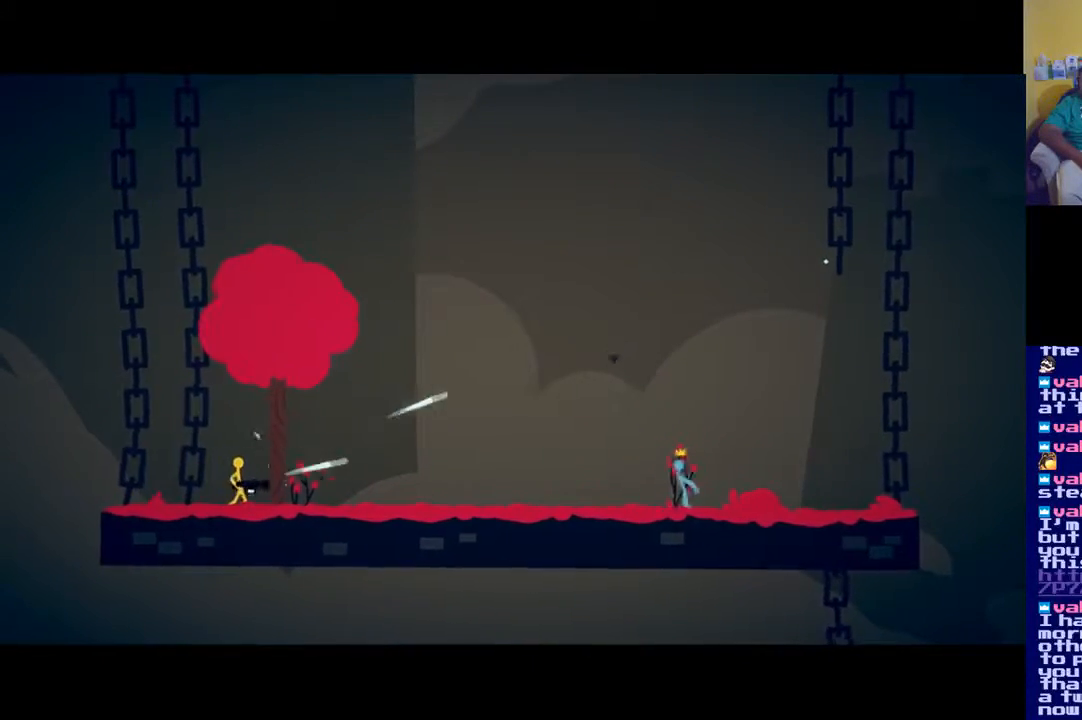
{"buttons": ["X"], "left_stick": "center", "right_stick": "right", "events": []}
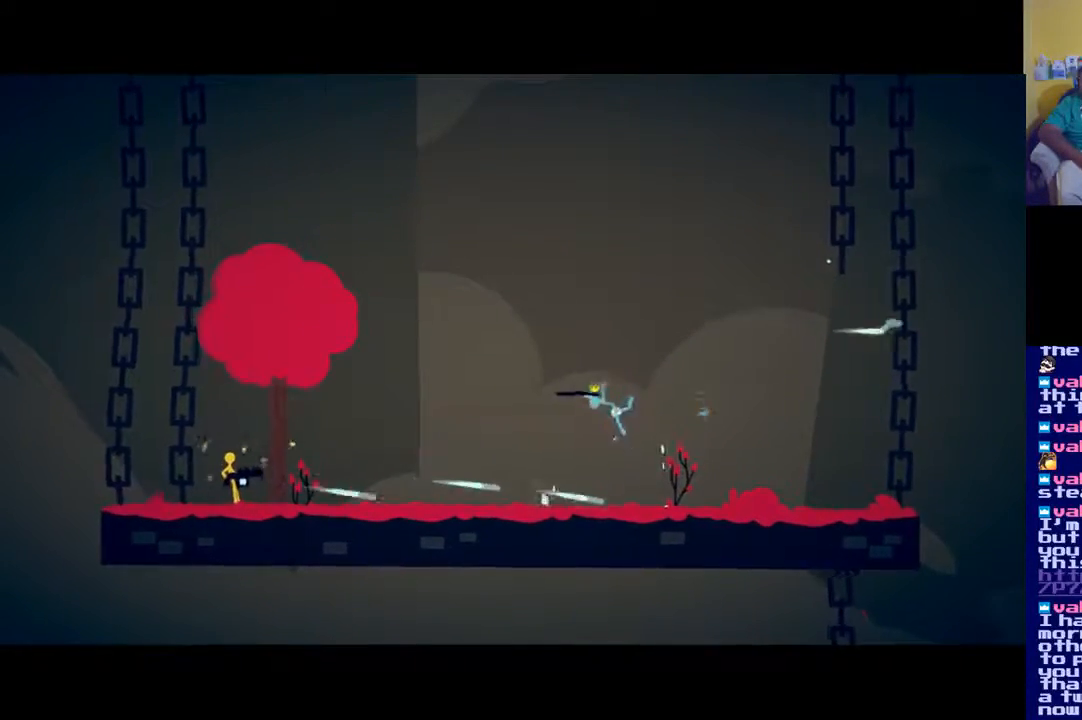
{"buttons": ["X"], "left_stick": "center", "right_stick": "right", "events": []}
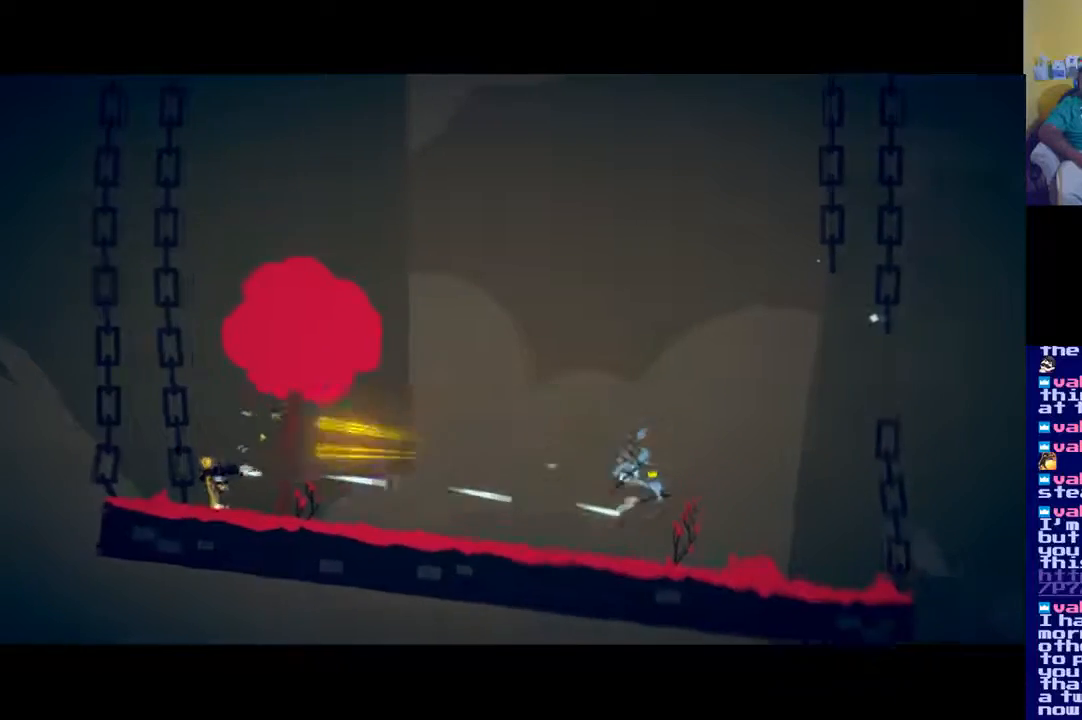
{"buttons": ["X"], "left_stick": "center", "right_stick": "right", "events": []}
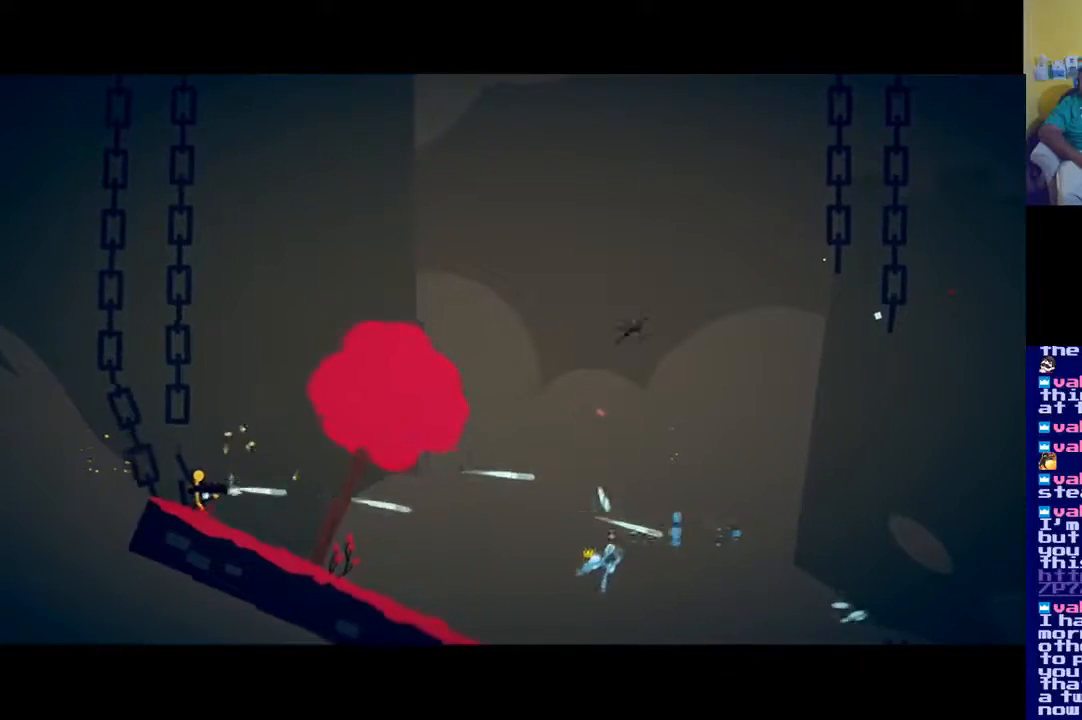
{"buttons": ["A"], "left_stick": "up", "right_stick": "center", "events": [[67, "right_stick", "center"], [100, "X", "up"], [133, "left_stick", "right"], [250, "A", "down"], [367, "left_stick", "up-right"], [484, "left_stick", "up"]]}
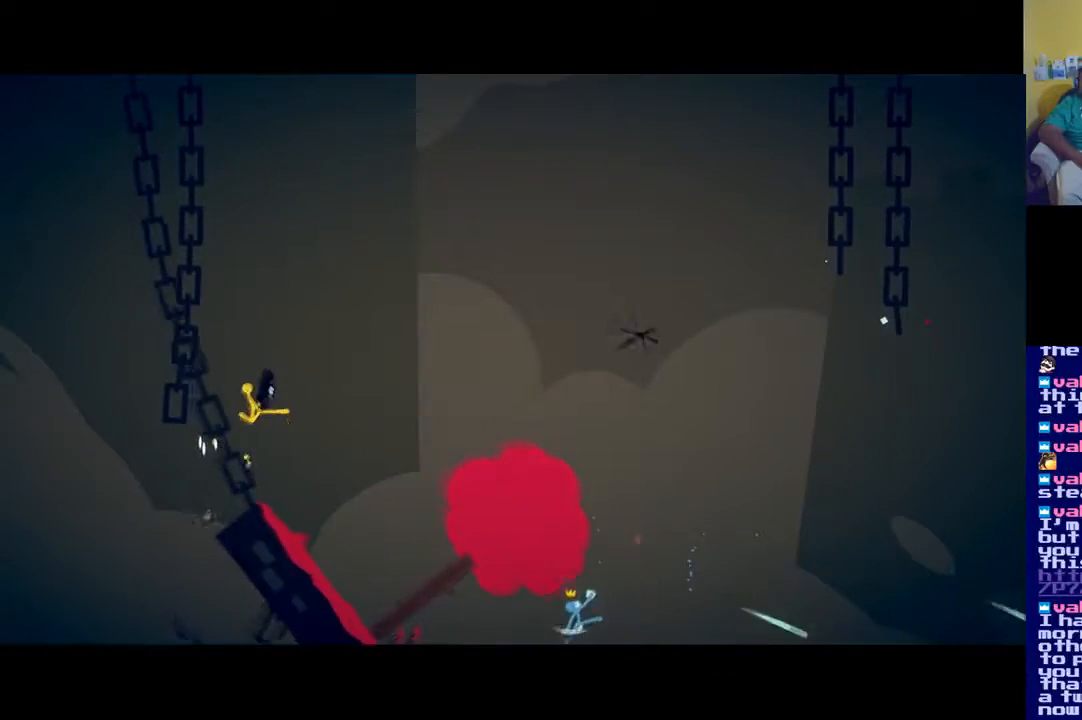
{"buttons": ["A"], "left_stick": "right", "right_stick": "center", "events": [[184, "left_stick", "left"], [251, "left_stick", "center"], [317, "left_stick", "right"]]}
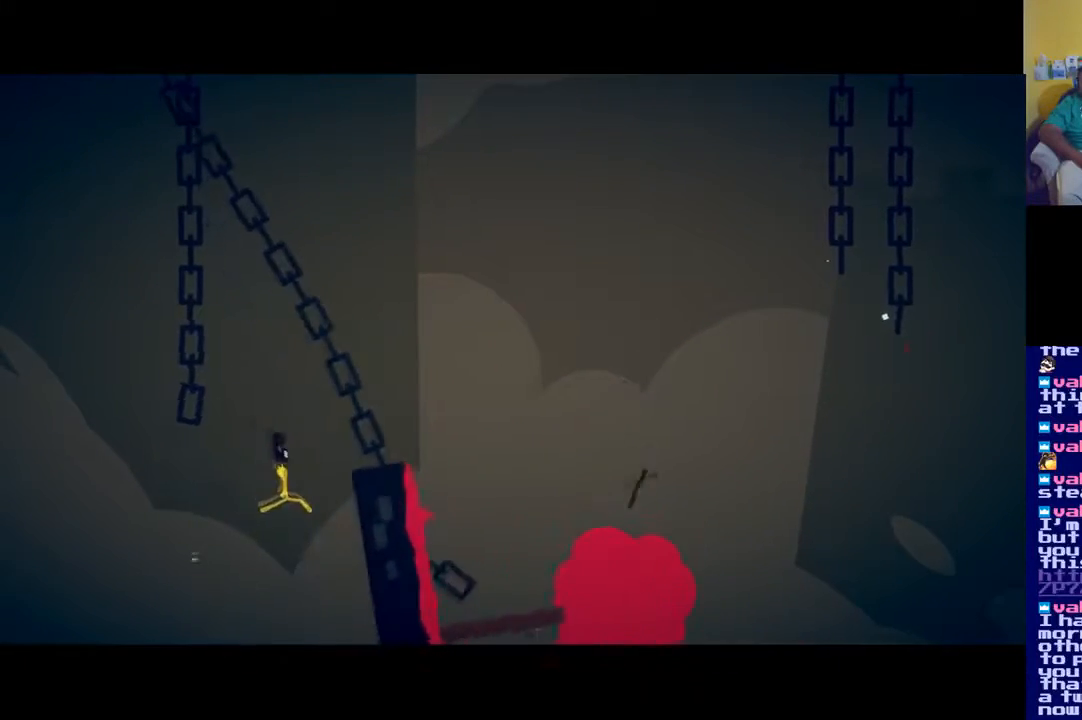
{"buttons": ["A"], "left_stick": "right", "right_stick": "center", "events": [[133, "A", "up"], [183, "A", "down"], [333, "A", "up"], [383, "A", "down"]]}
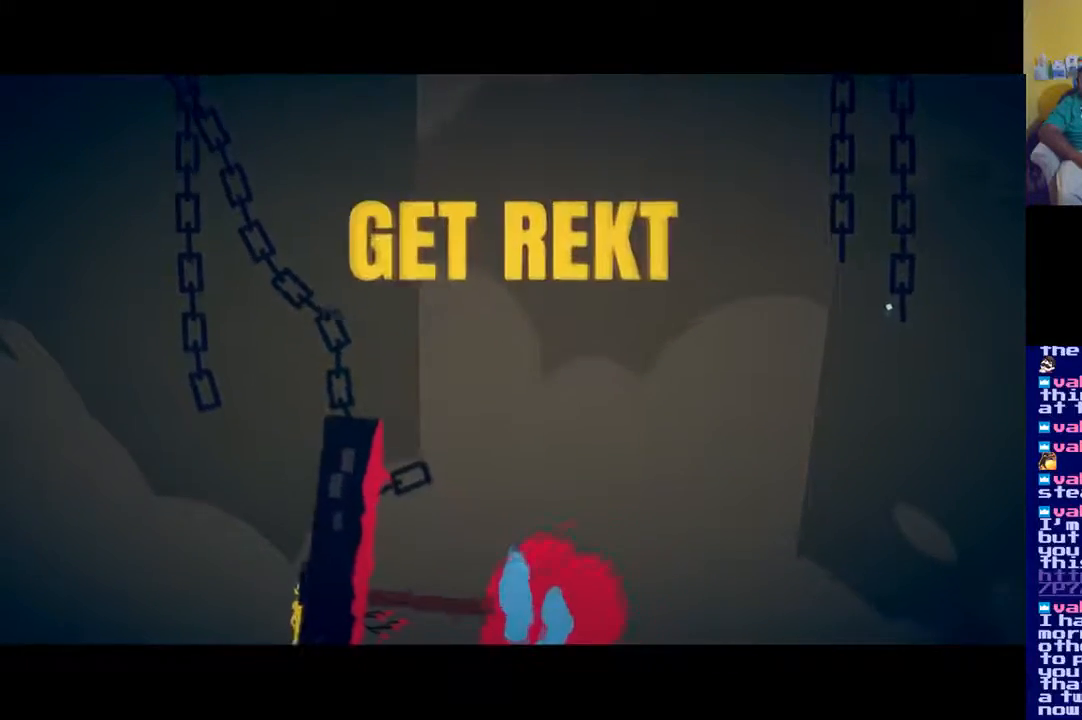
{"buttons": [], "left_stick": "right", "right_stick": "center", "events": [[317, "A", "up"]]}
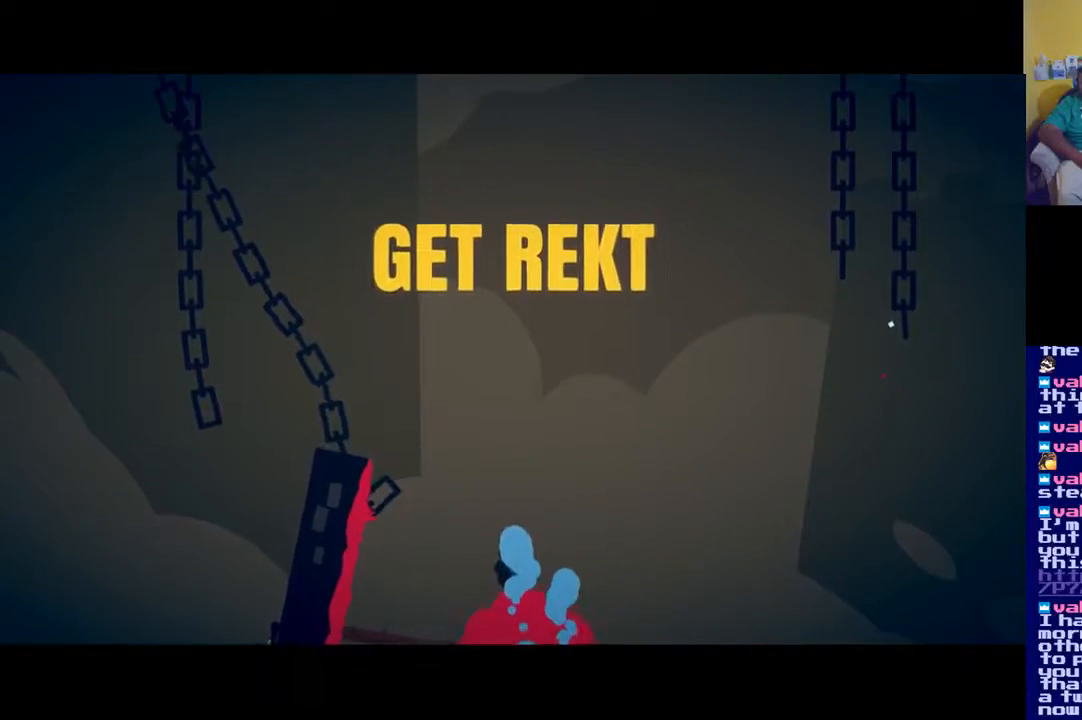
{"buttons": [], "left_stick": "right", "right_stick": "center", "events": []}
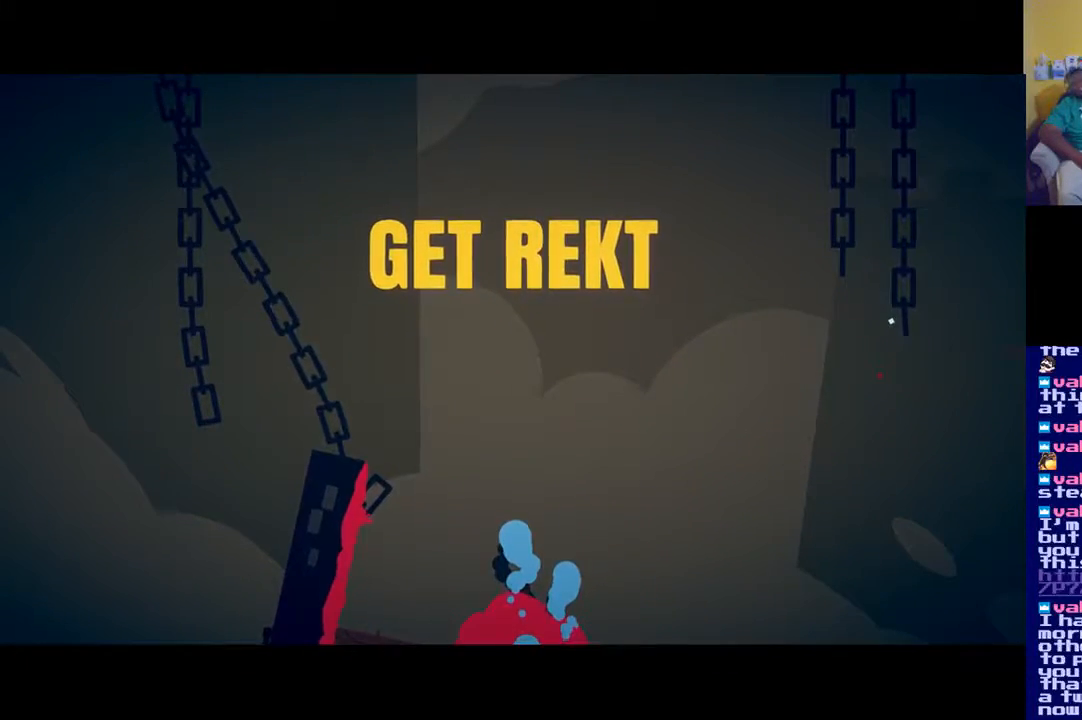
{"buttons": [], "left_stick": "center", "right_stick": "center", "events": [[117, "left_stick", "center"]]}
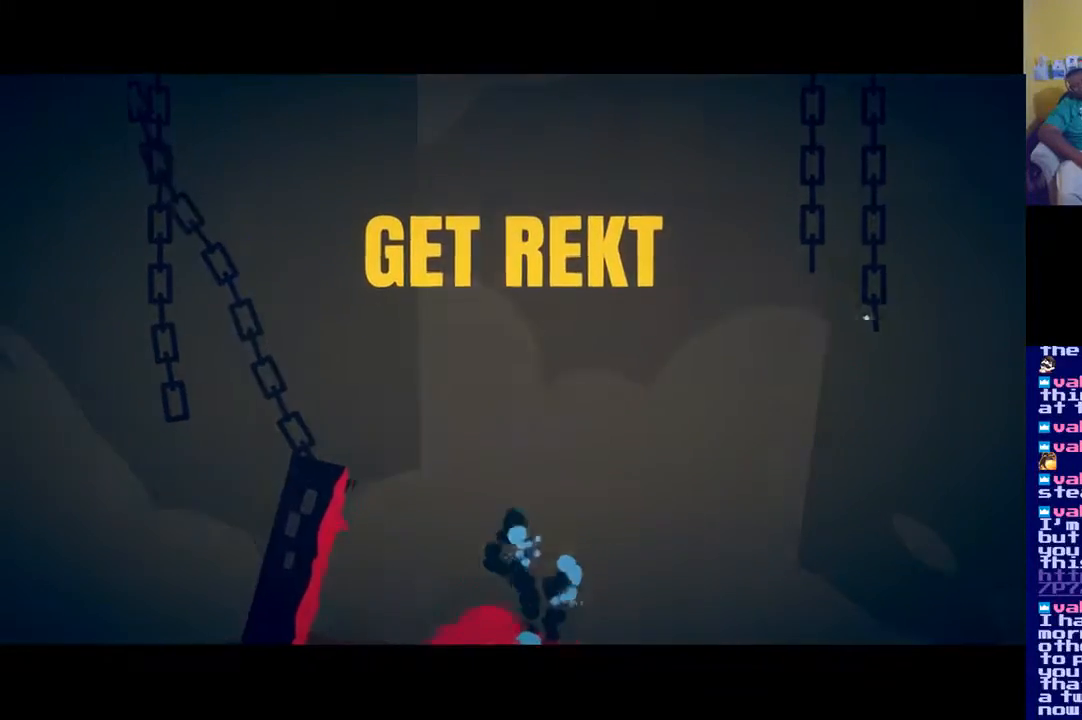
{"buttons": [], "left_stick": "center", "right_stick": "center", "events": []}
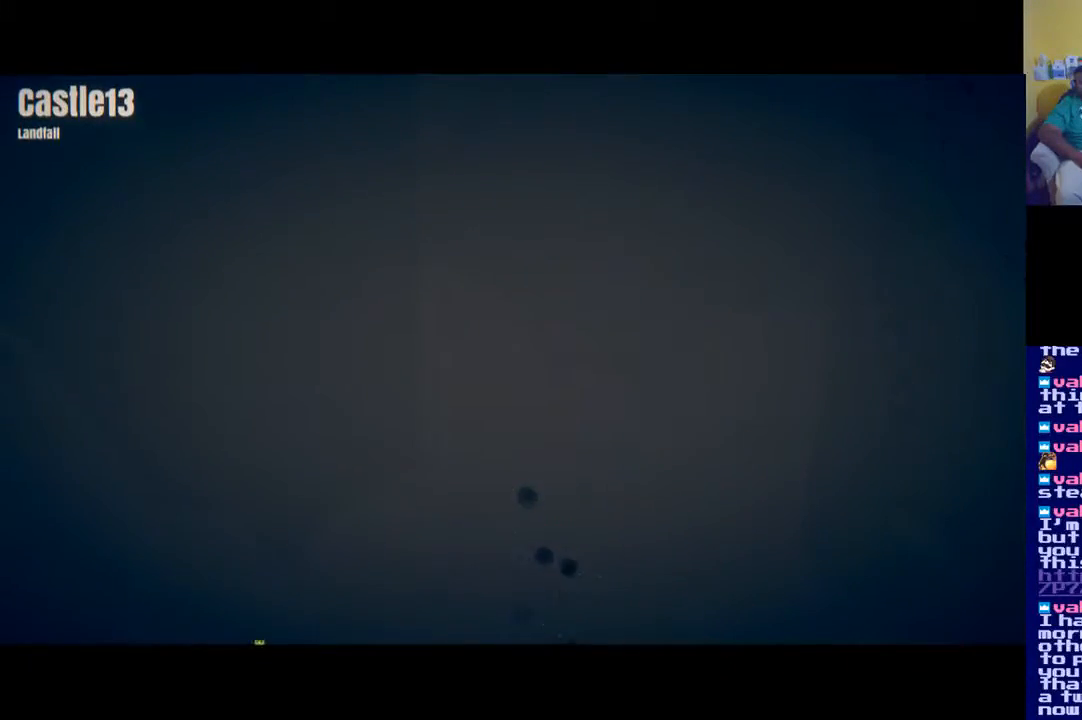
{"buttons": [], "left_stick": "center", "right_stick": "center", "events": []}